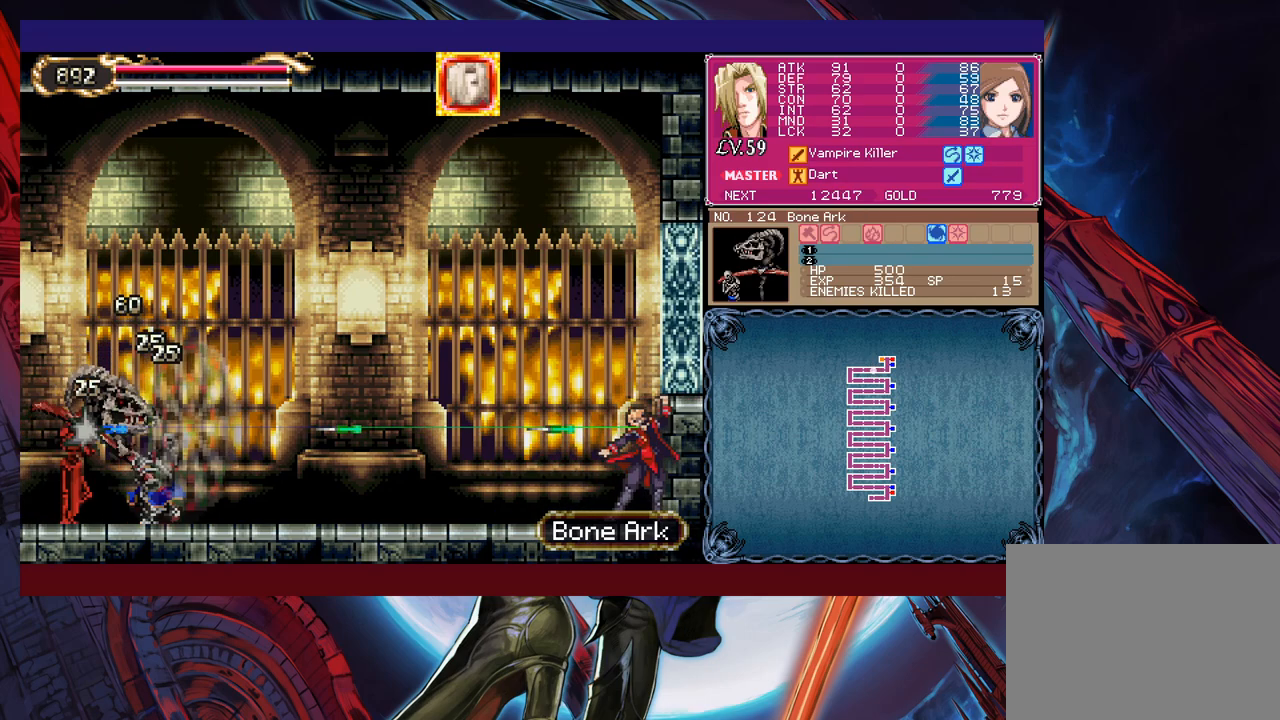
Gameplay with a controller (Xbox layout); each line is a JSON object with the inputs held at the frame after it. "events" lists button and stick changes between this image and that frame as [ms after this image, input, new state], when the widget could be followed in between. Not read: L2 R2 right_stick.
{"buttons": ["X"], "left_stick": "up", "events": [[33, "X", "up"], [50, "Y", "down"], [133, "X", "down"], [150, "Y", "up"], [200, "X", "up"], [233, "Y", "down"], [300, "X", "down"], [333, "Y", "up"], [400, "X", "up"], [400, "Y", "down"], [500, "X", "down"], [500, "Y", "up"]]}
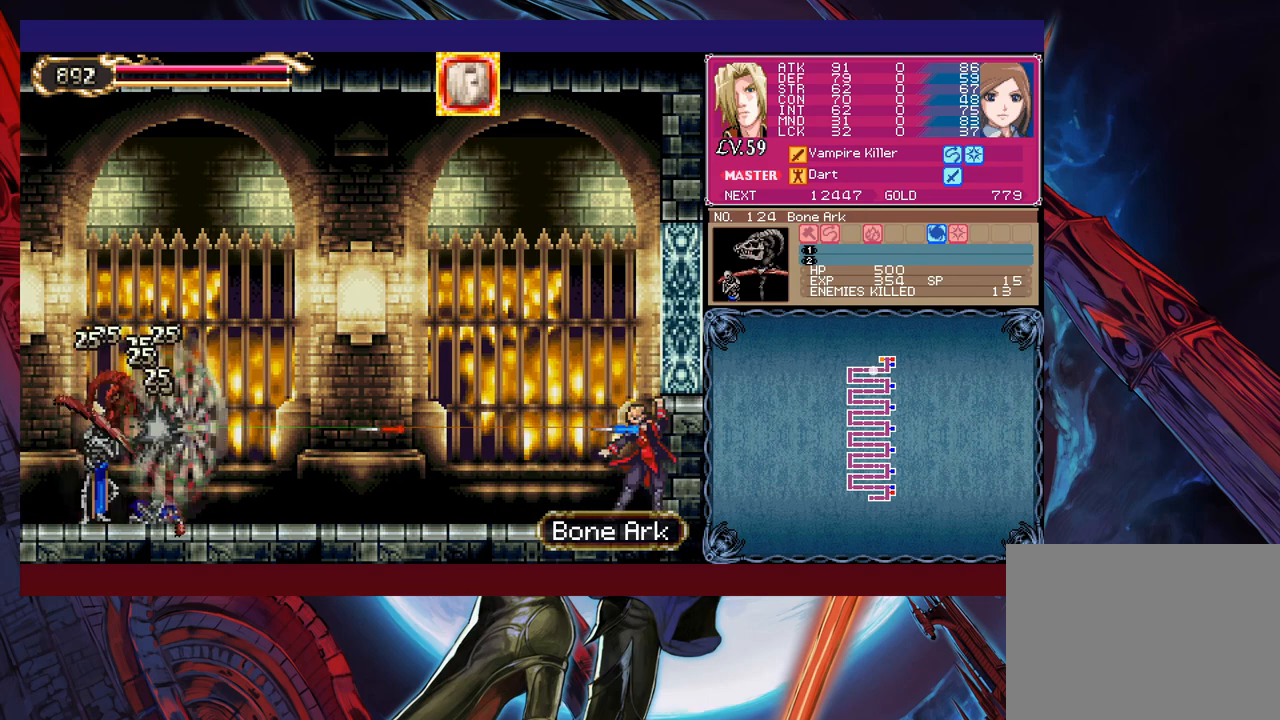
{"buttons": ["Y"], "left_stick": "up", "events": [[83, "X", "up"], [100, "Y", "down"], [183, "X", "down"], [350, "X", "up"], [400, "X", "down"], [450, "Y", "up"], [500, "X", "up"], [500, "Y", "down"]]}
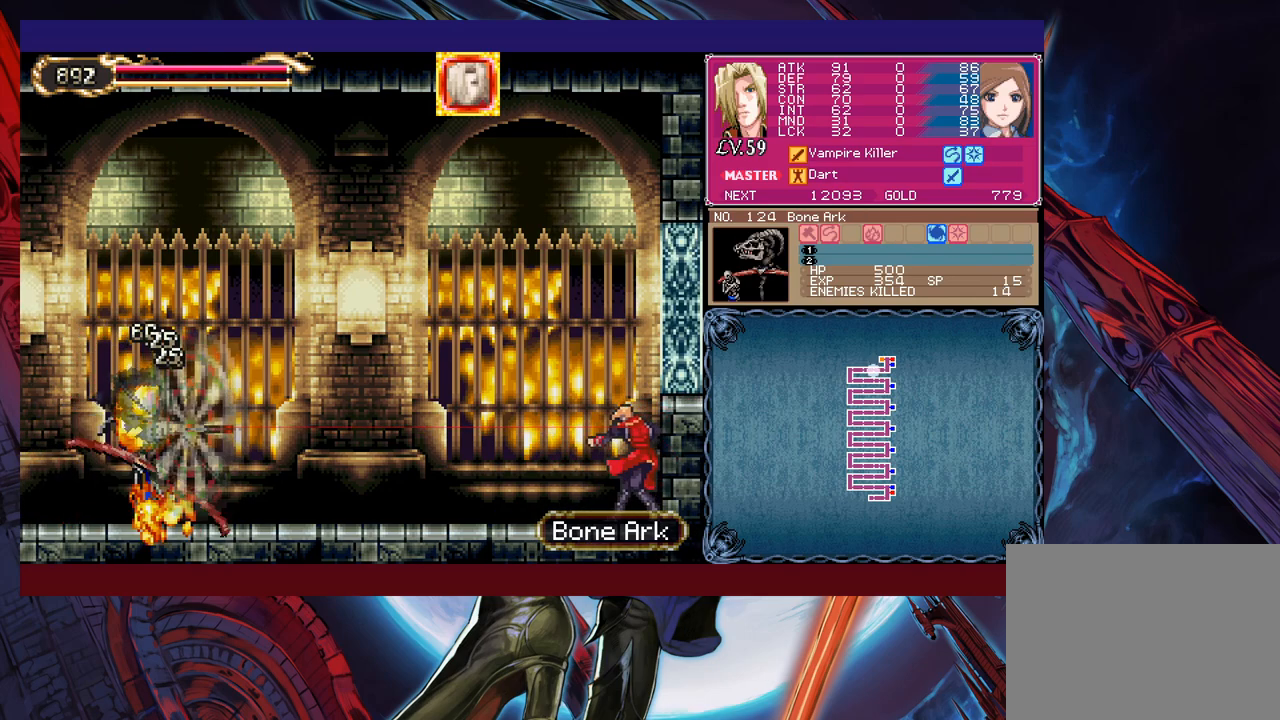
{"buttons": [], "left_stick": "center", "events": [[83, "X", "down"], [100, "Y", "up"], [183, "X", "up"], [183, "Y", "down"], [250, "Y", "up"], [283, "left_stick", "center"]]}
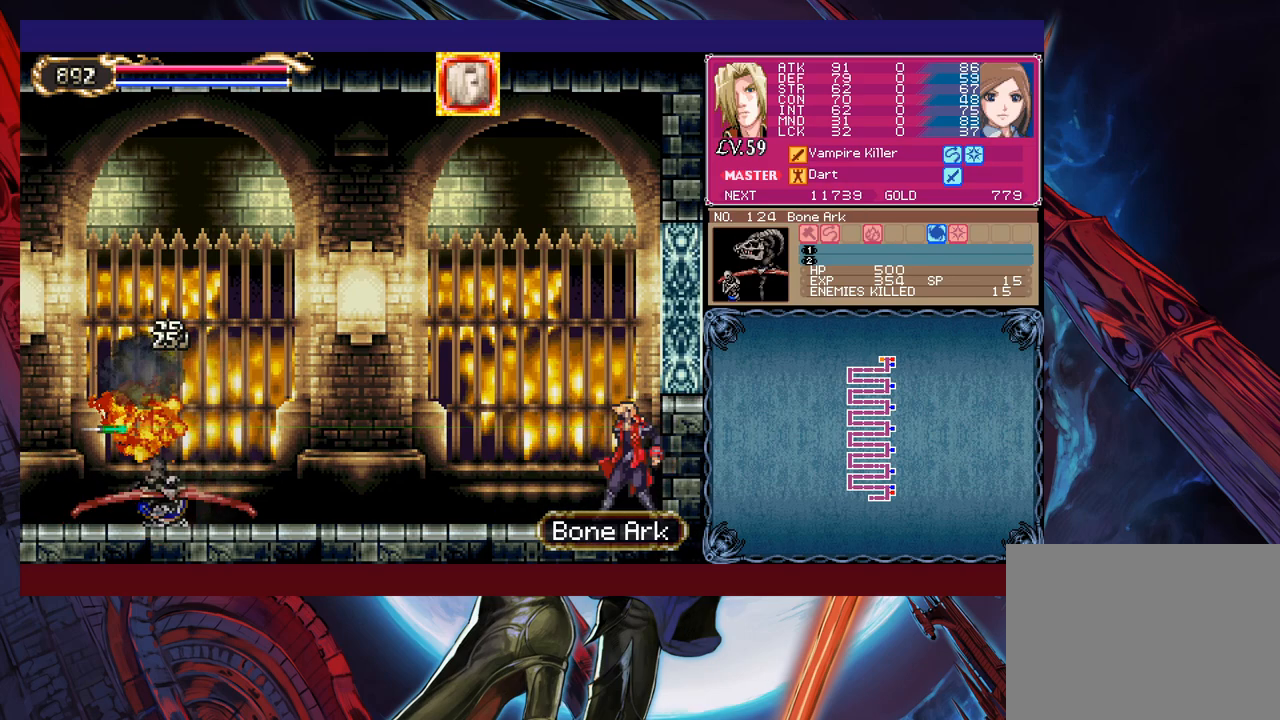
{"buttons": [], "left_stick": "left", "events": [[50, "left_stick", "down"], [183, "left_stick", "left"], [400, "left_stick", "right"], [433, "Y", "down"], [450, "B", "down"], [450, "Y", "up"], [500, "B", "up"], [500, "left_stick", "left"]]}
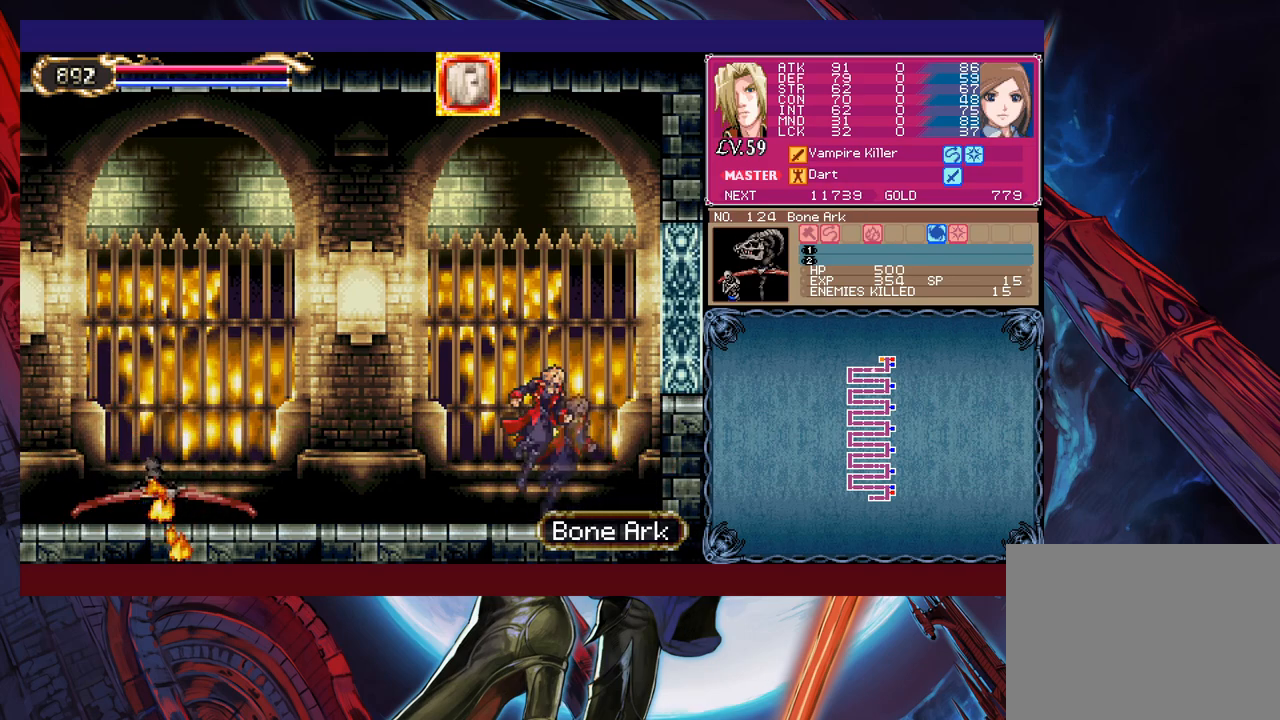
{"buttons": [], "left_stick": "right", "events": [[250, "left_stick", "right"], [283, "Y", "down"], [300, "B", "down"], [300, "Y", "up"], [350, "B", "up"], [350, "left_stick", "left"], [450, "left_stick", "right"]]}
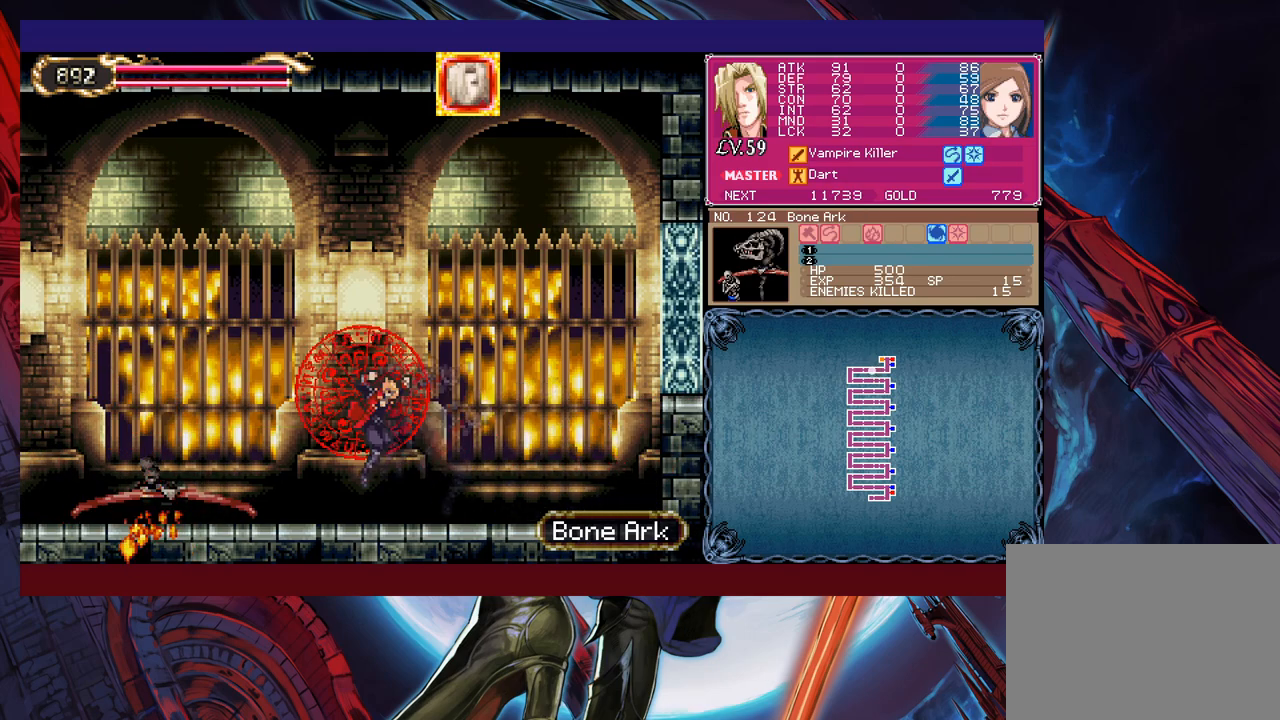
{"buttons": [], "left_stick": "right", "events": []}
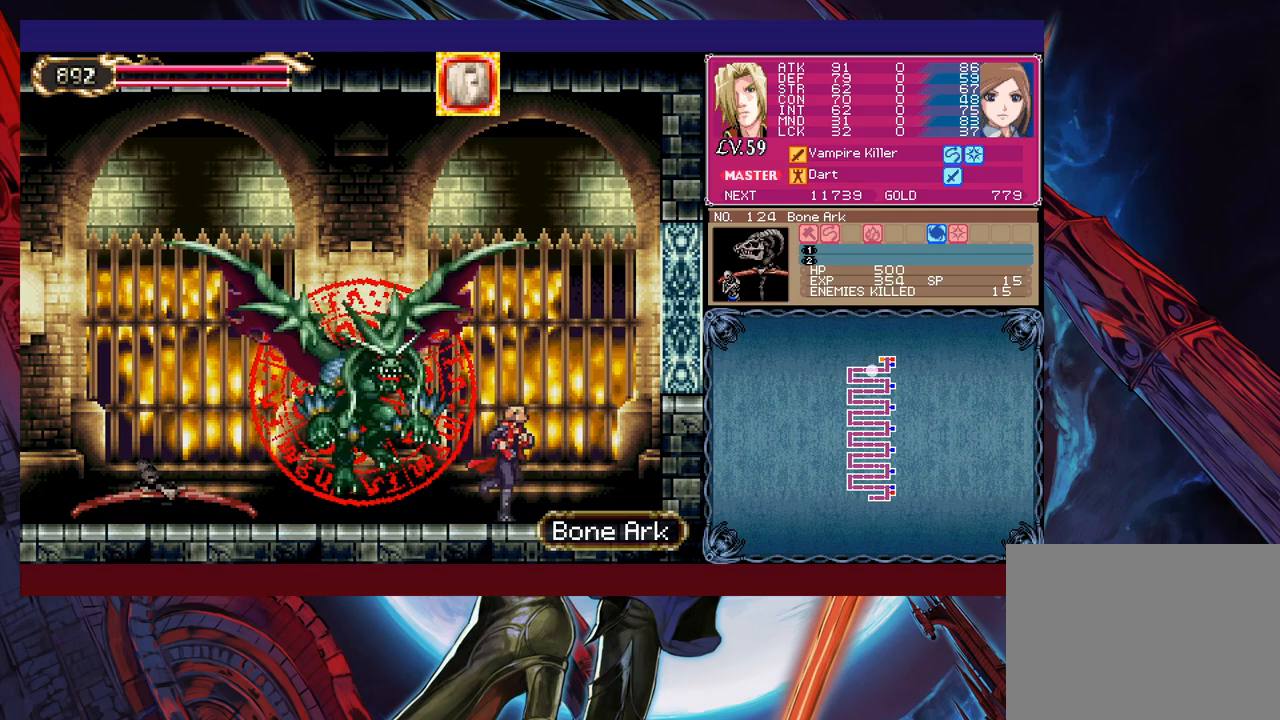
{"buttons": ["X"], "left_stick": "up", "events": [[133, "left_stick", "up-left"], [250, "left_stick", "up"], [300, "X", "down"], [400, "X", "up"], [400, "Y", "down"], [500, "X", "down"], [500, "Y", "up"]]}
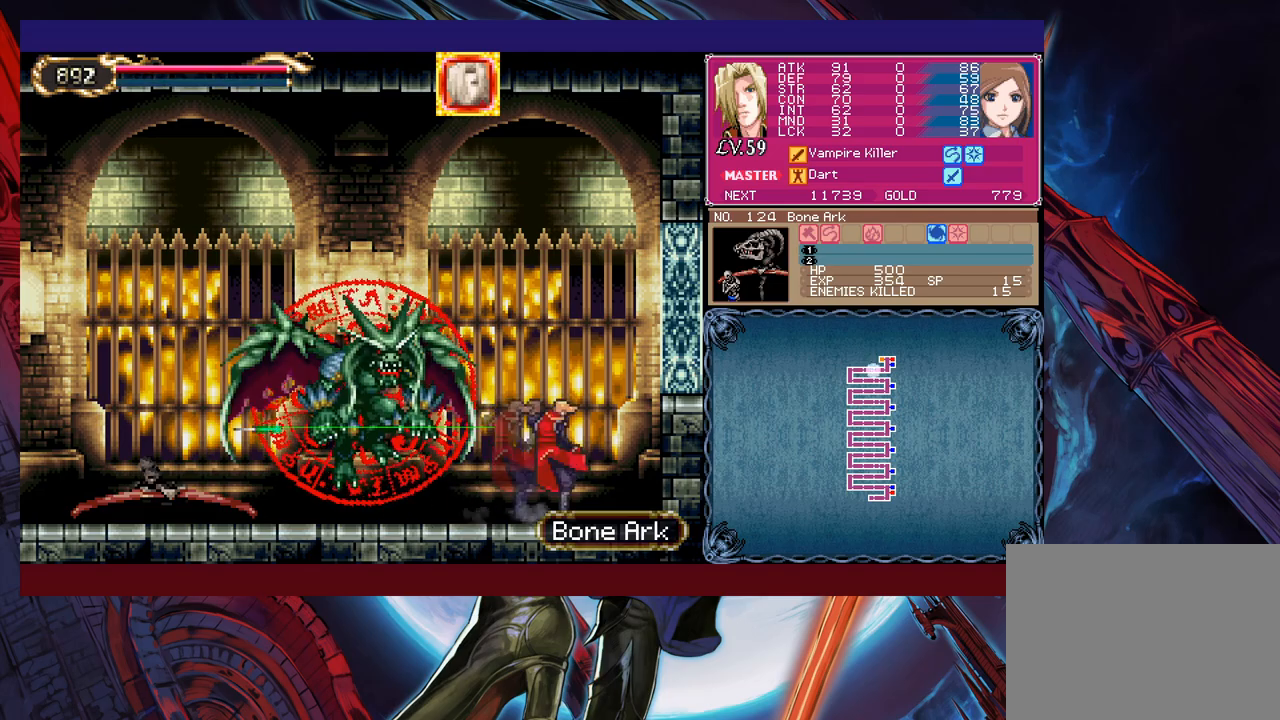
{"buttons": ["Y"], "left_stick": "up", "events": [[83, "X", "up"], [100, "Y", "down"], [200, "X", "down"], [200, "Y", "up"], [283, "X", "up"], [300, "Y", "down"], [383, "X", "down"], [400, "Y", "up"], [483, "X", "up"], [483, "Y", "down"]]}
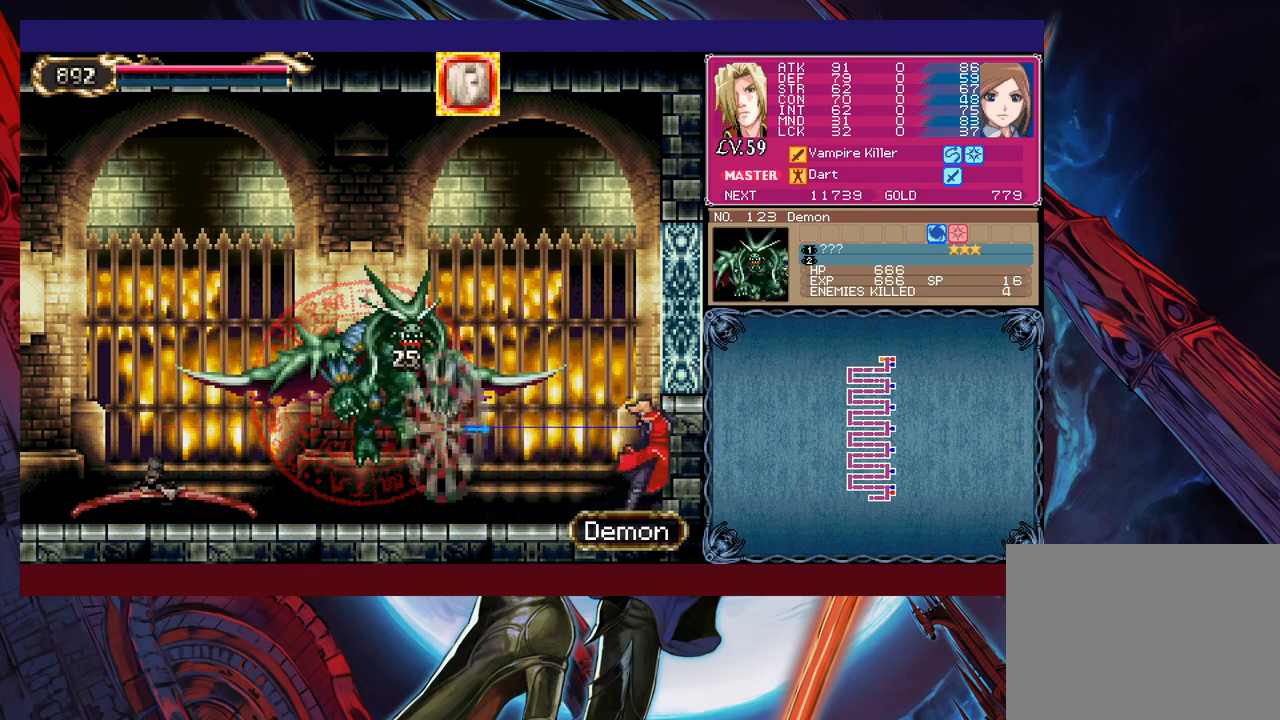
{"buttons": [], "left_stick": "down", "events": [[83, "X", "down"], [83, "Y", "up"], [150, "X", "up"], [183, "Y", "down"], [250, "X", "down"], [283, "Y", "up"], [350, "X", "up"], [400, "left_stick", "down"]]}
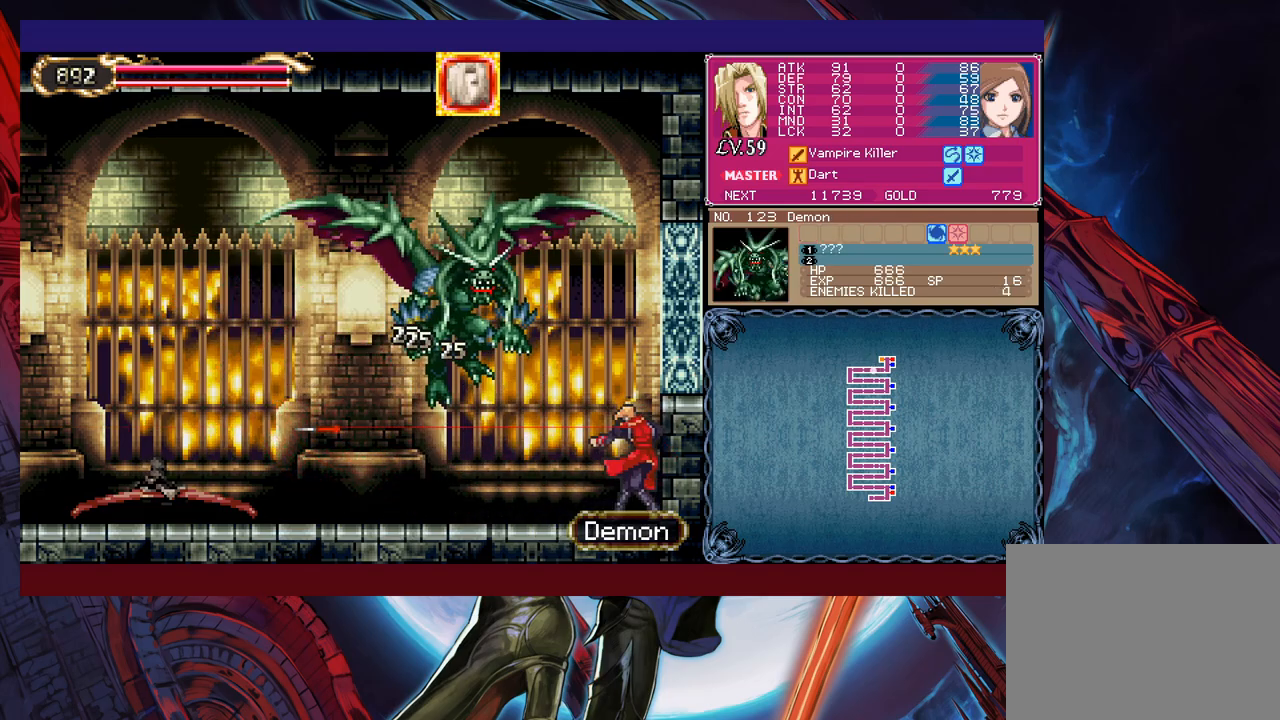
{"buttons": [], "left_stick": "center", "events": [[50, "left_stick", "left"], [283, "left_stick", "center"], [350, "START", "down"], [483, "START", "up"]]}
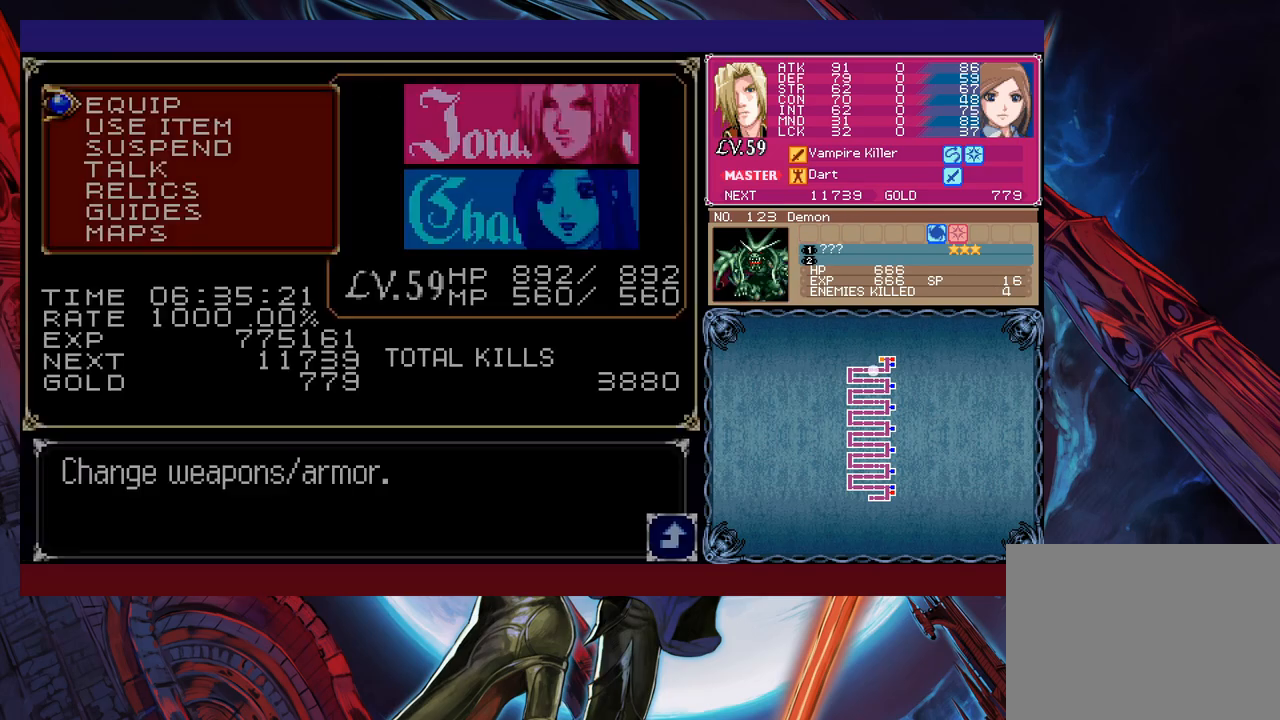
{"buttons": ["A"], "left_stick": "center", "events": [[133, "A", "down"], [150, "A", "up"], [200, "A", "down"], [283, "A", "up"], [500, "A", "down"]]}
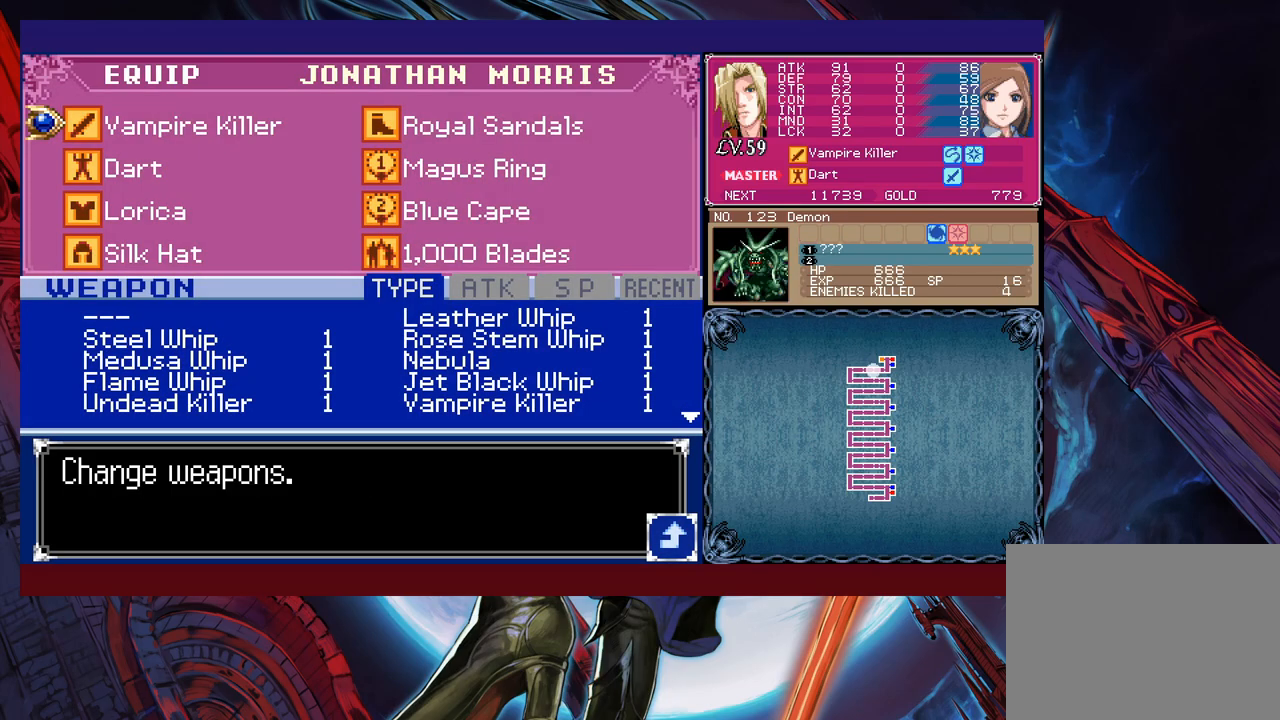
{"buttons": ["B"], "left_stick": "center", "events": [[133, "A", "up"], [500, "B", "down"]]}
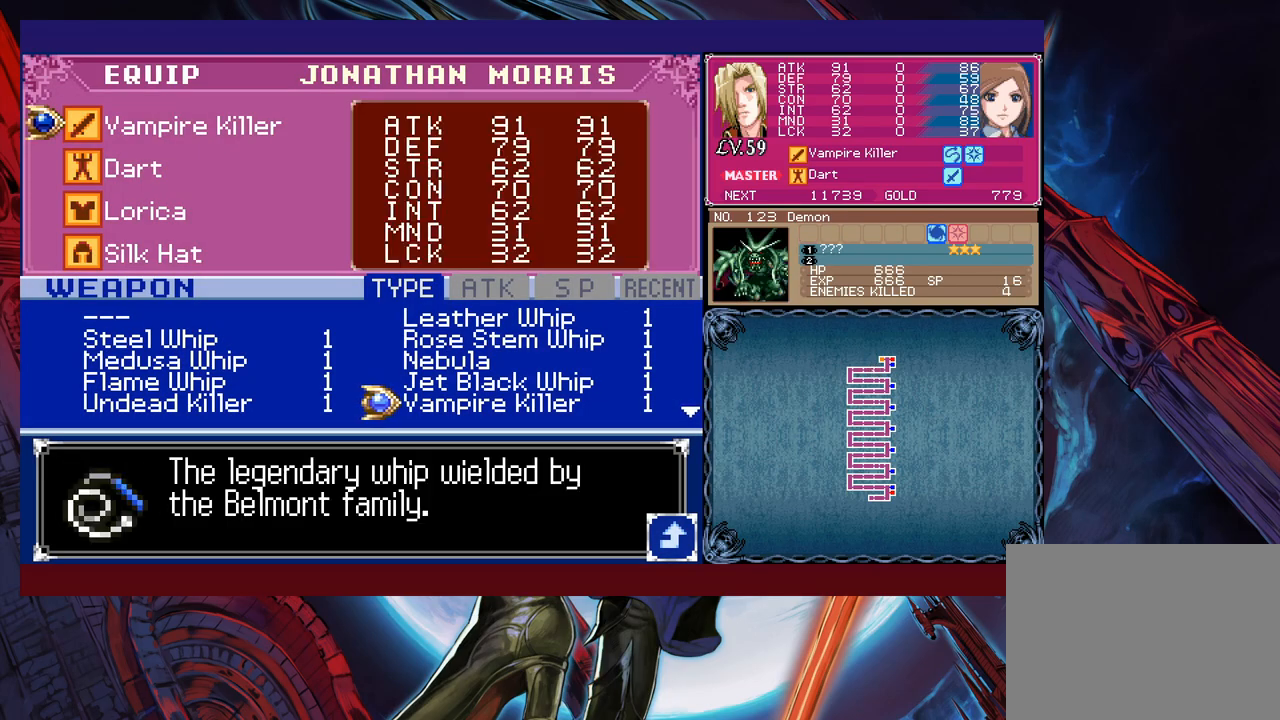
{"buttons": [], "left_stick": "right", "events": [[50, "B", "up"], [83, "left_stick", "down"], [150, "A", "down"], [150, "left_stick", "center"], [233, "A", "up"], [450, "left_stick", "right"]]}
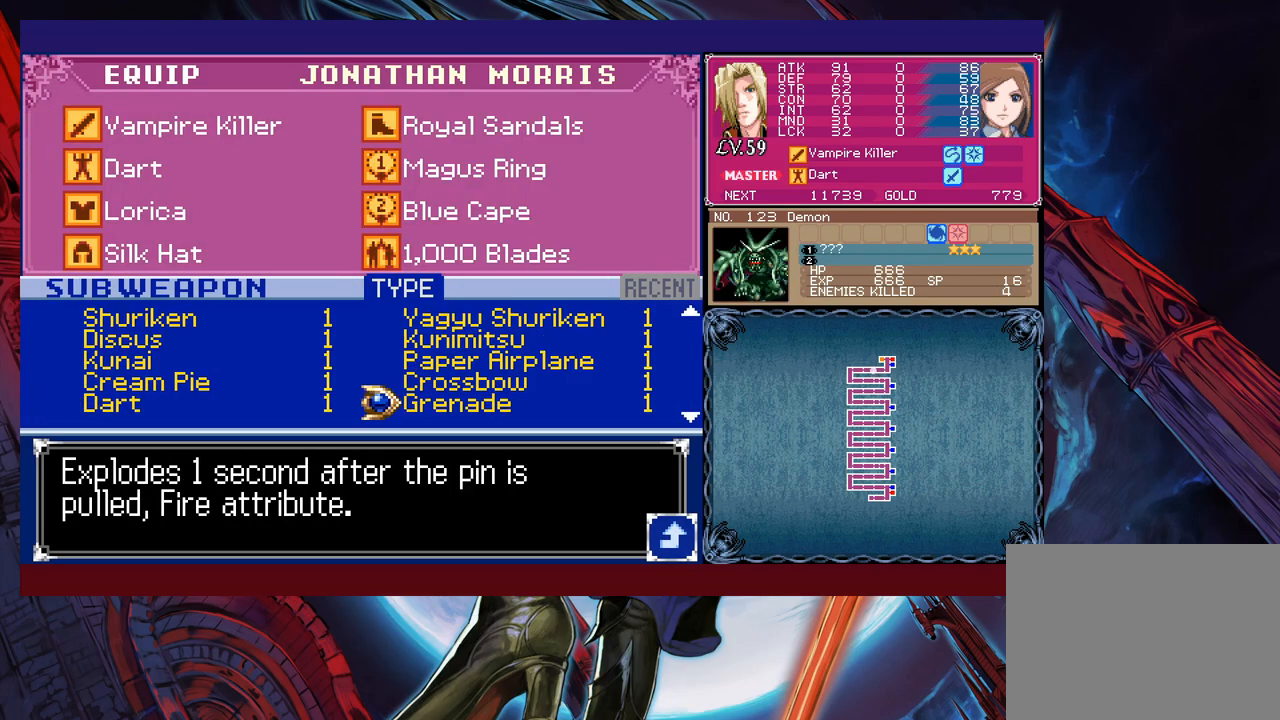
{"buttons": [], "left_stick": "center", "events": [[33, "left_stick", "center"], [150, "left_stick", "up"], [250, "left_stick", "left"], [350, "left_stick", "center"]]}
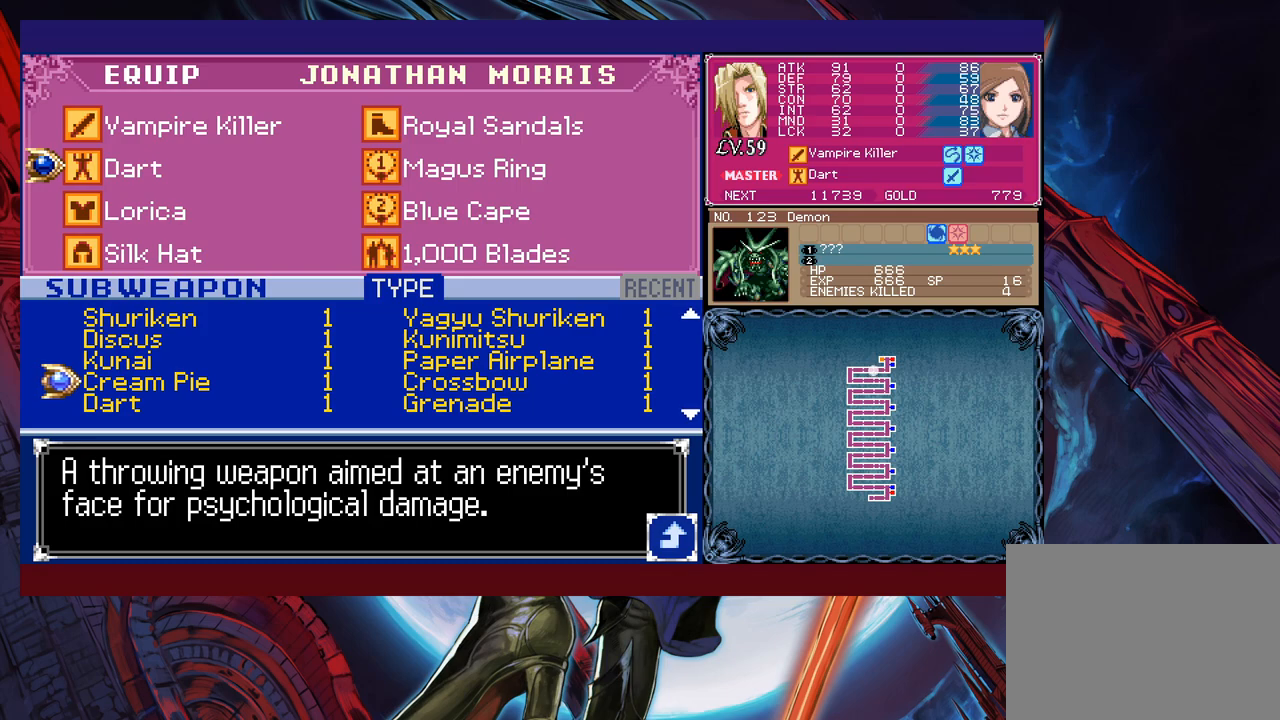
{"buttons": [], "left_stick": "center", "events": [[250, "left_stick", "up"], [383, "left_stick", "center"]]}
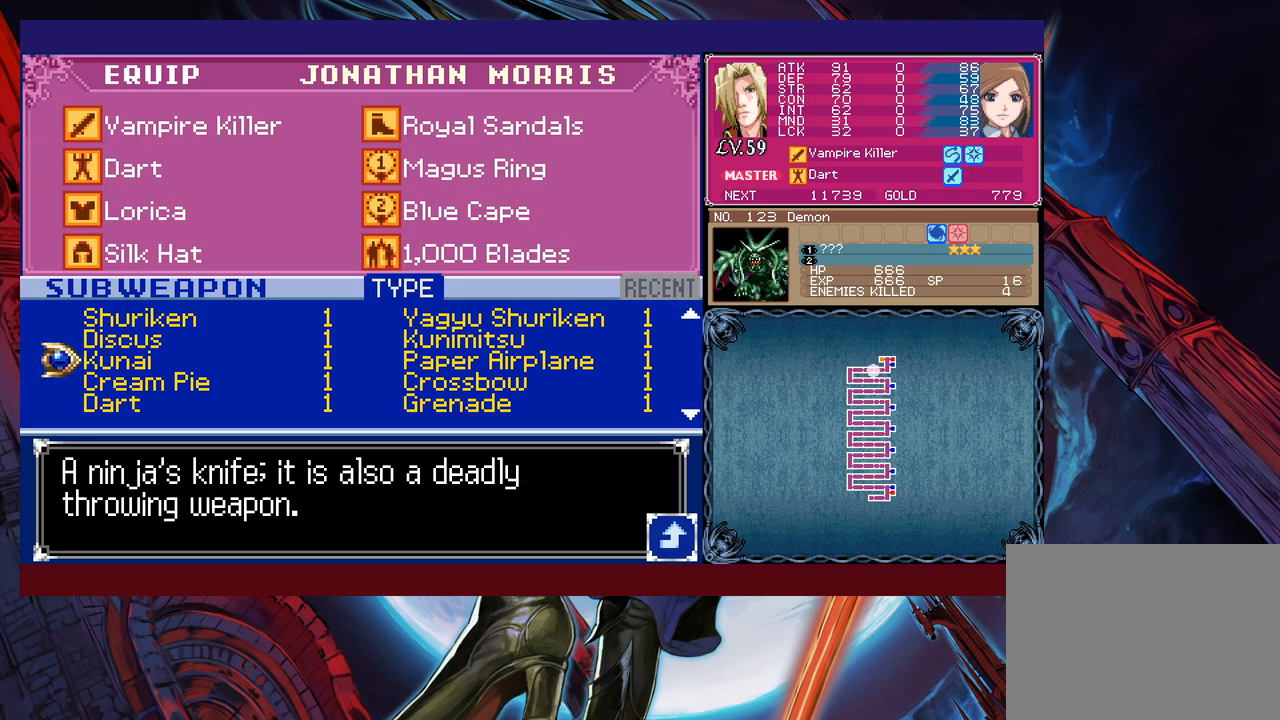
{"buttons": [], "left_stick": "center", "events": []}
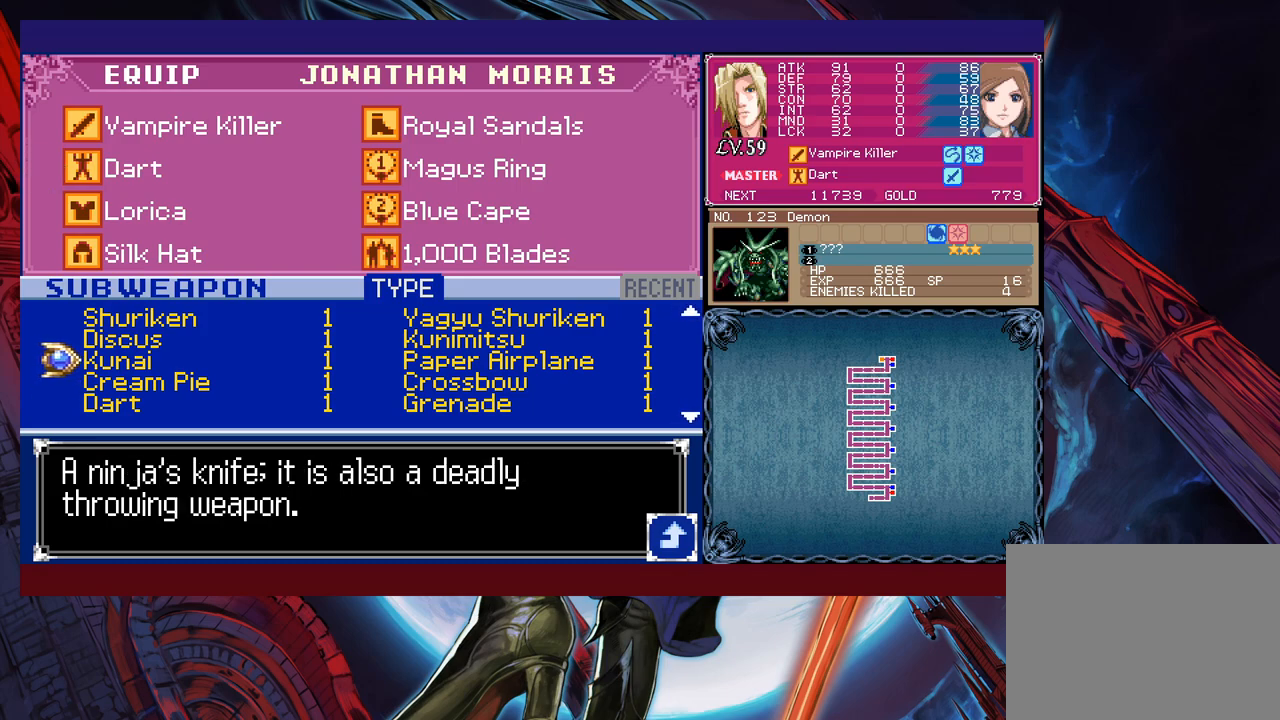
{"buttons": [], "left_stick": "center", "events": []}
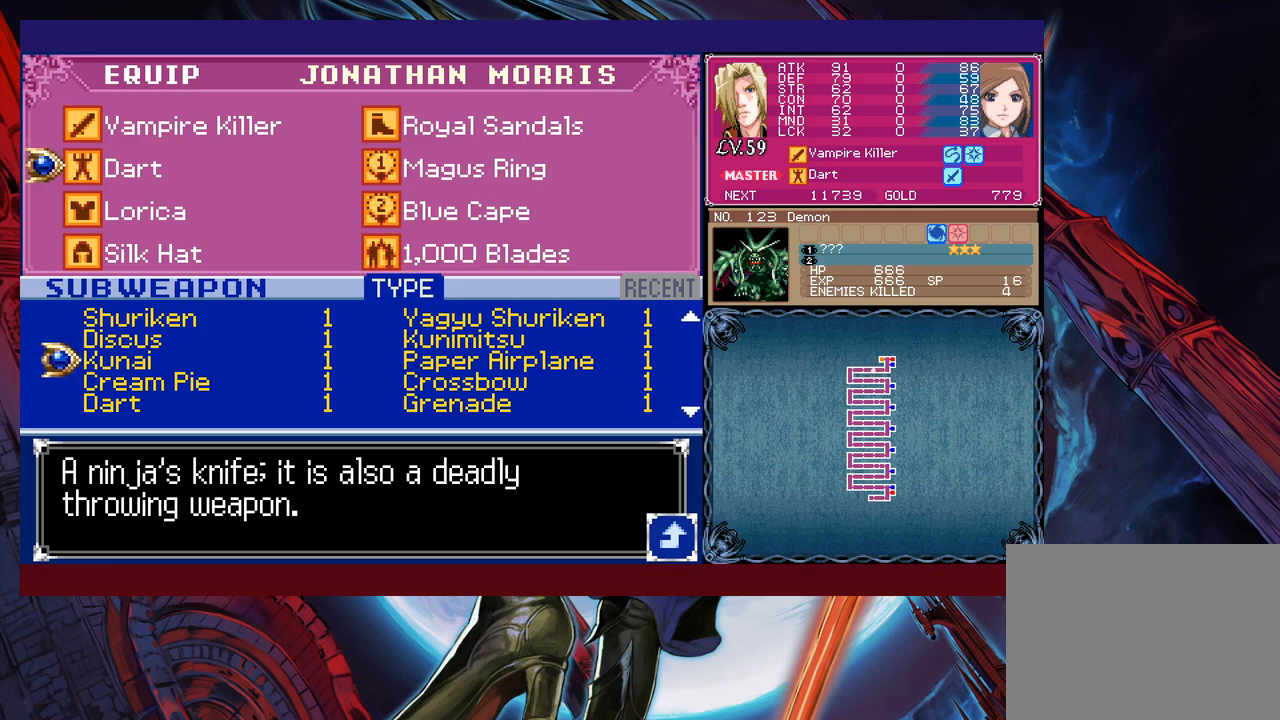
{"buttons": [], "left_stick": "center", "events": []}
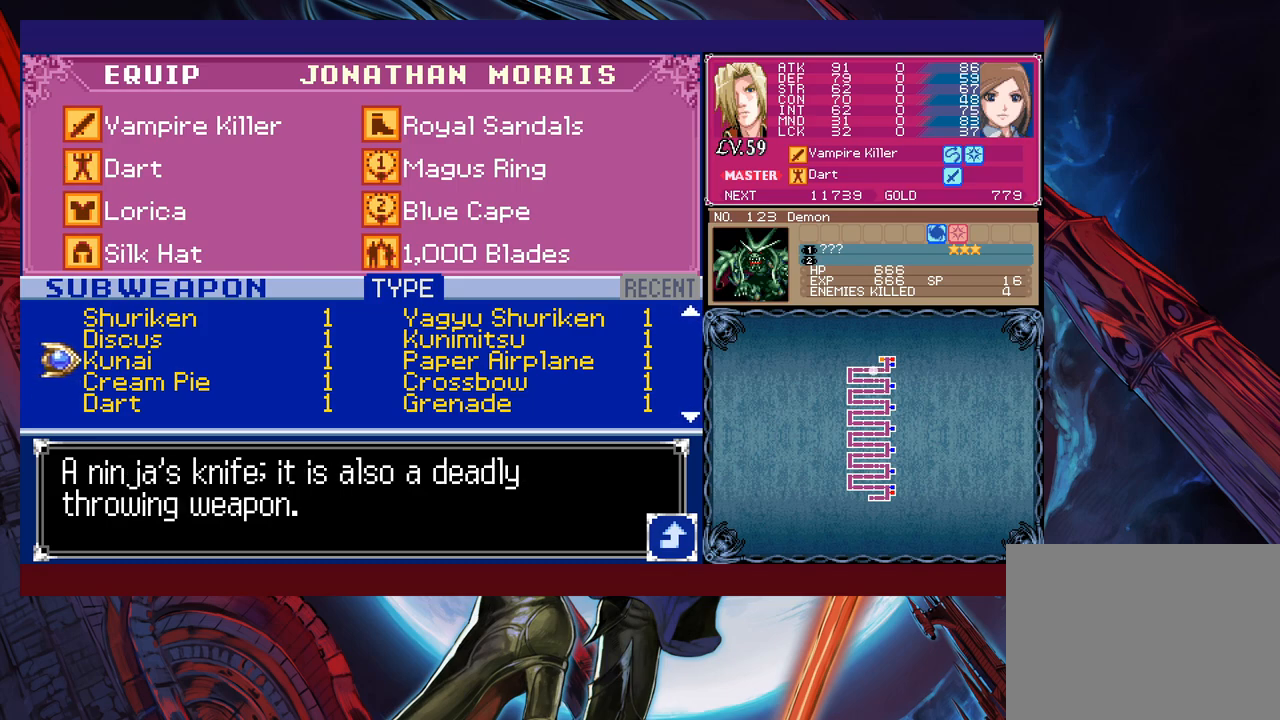
{"buttons": ["B"], "left_stick": "center", "events": [[400, "A", "down"], [450, "A", "up"], [500, "B", "down"]]}
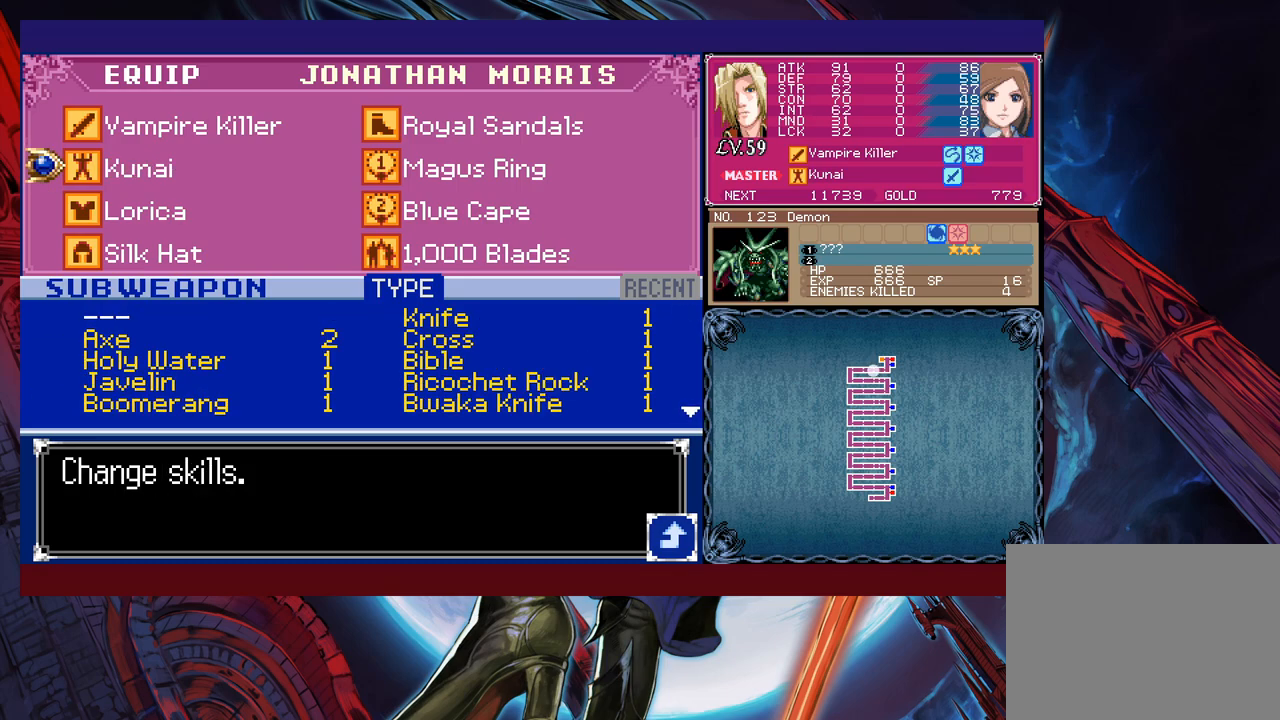
{"buttons": [], "left_stick": "center", "events": [[50, "B", "up"], [100, "B", "down"], [250, "B", "up"], [300, "B", "down"], [350, "B", "up"], [400, "B", "down"], [500, "B", "up"]]}
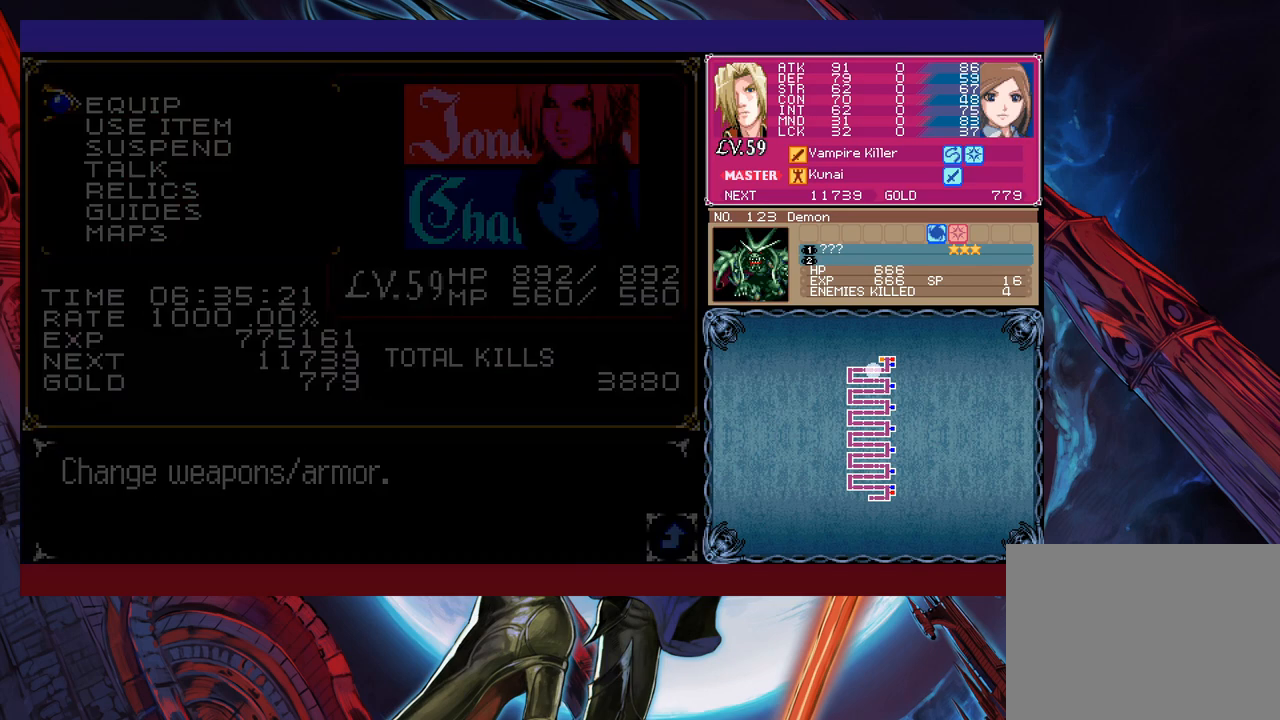
{"buttons": [], "left_stick": "center", "events": [[183, "B", "down"], [200, "left_stick", "up-left"], [300, "B", "up"], [300, "X", "down"], [400, "X", "up"], [400, "left_stick", "up-right"], [483, "left_stick", "center"]]}
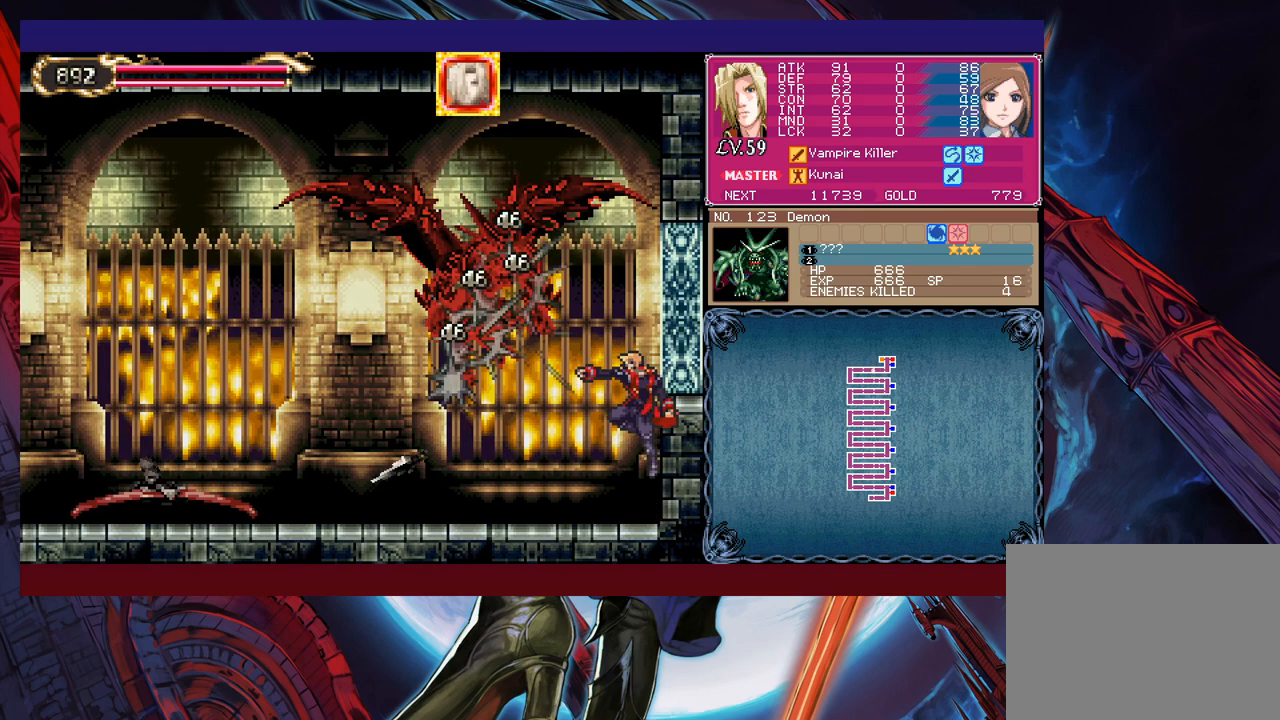
{"buttons": ["X"], "left_stick": "center", "events": [[200, "B", "down"], [200, "left_stick", "up"], [350, "B", "up"], [350, "X", "down"], [450, "left_stick", "center"]]}
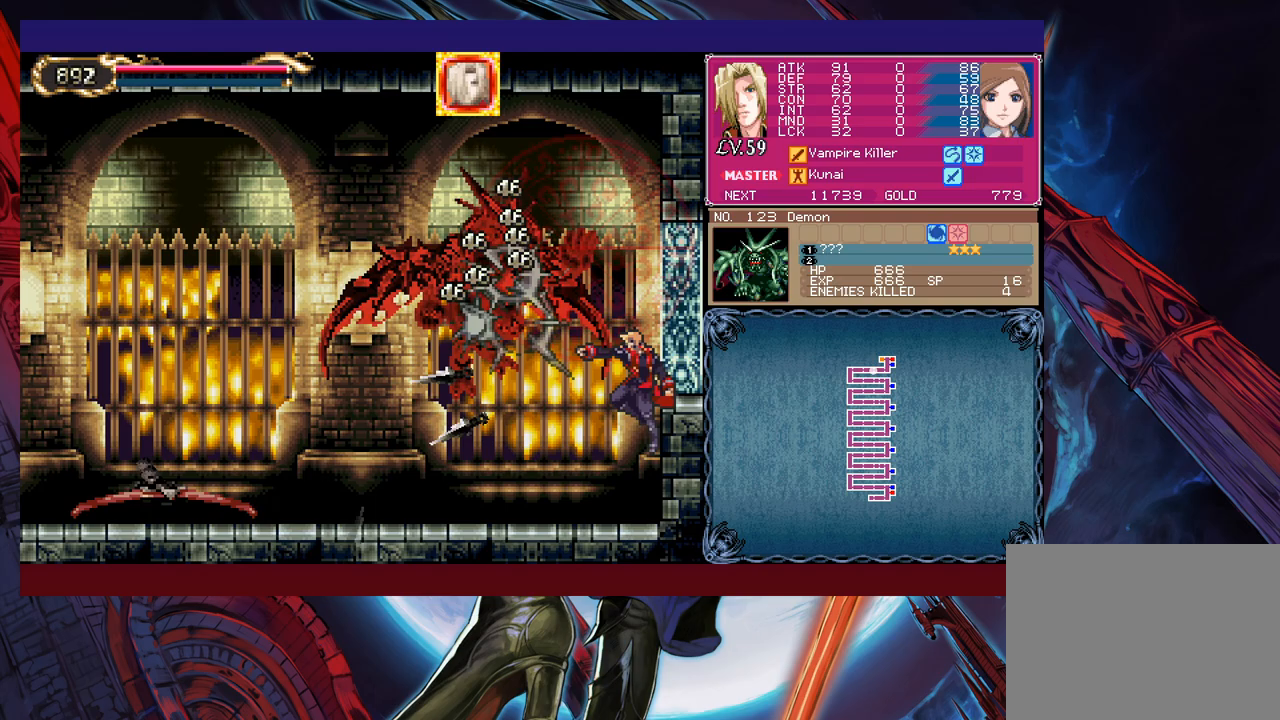
{"buttons": ["X"], "left_stick": "up-left", "events": [[33, "X", "up"], [250, "left_stick", "up"], [283, "B", "down"], [433, "B", "up"], [450, "X", "down"], [500, "left_stick", "up-left"]]}
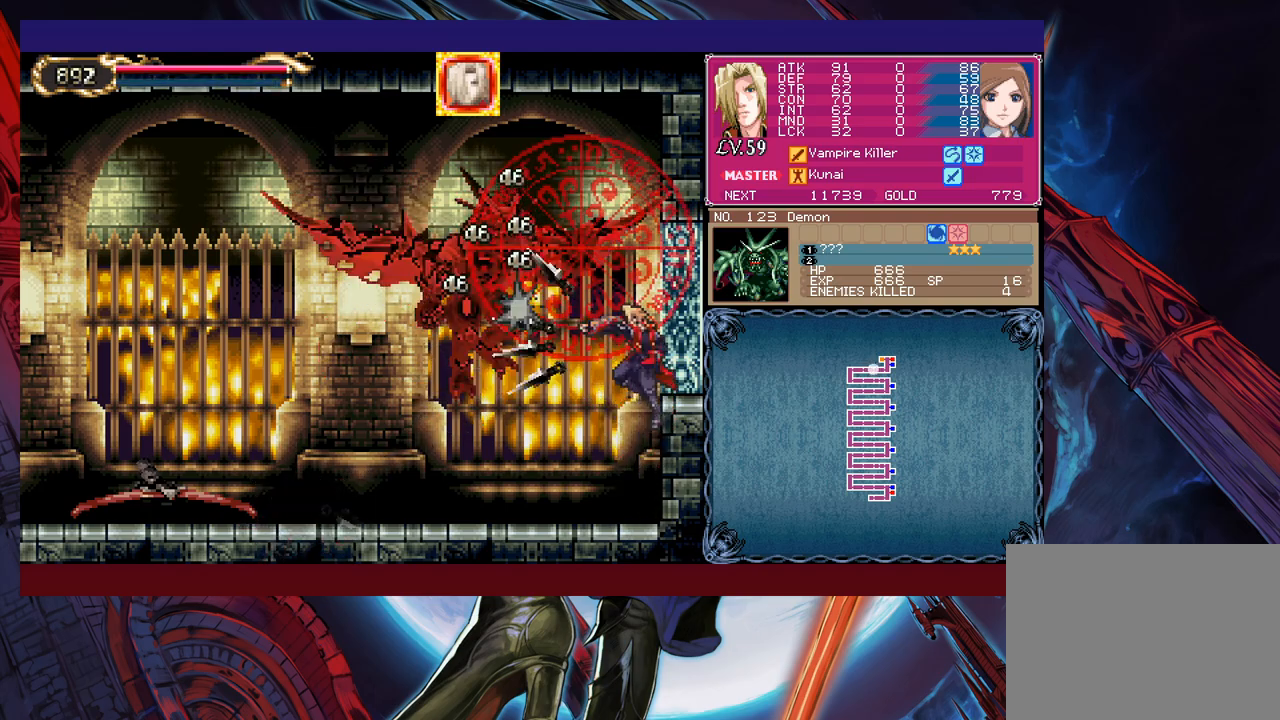
{"buttons": [], "left_stick": "up", "events": [[100, "X", "up"], [200, "left_stick", "center"], [383, "B", "down"], [433, "left_stick", "up"], [500, "B", "up"]]}
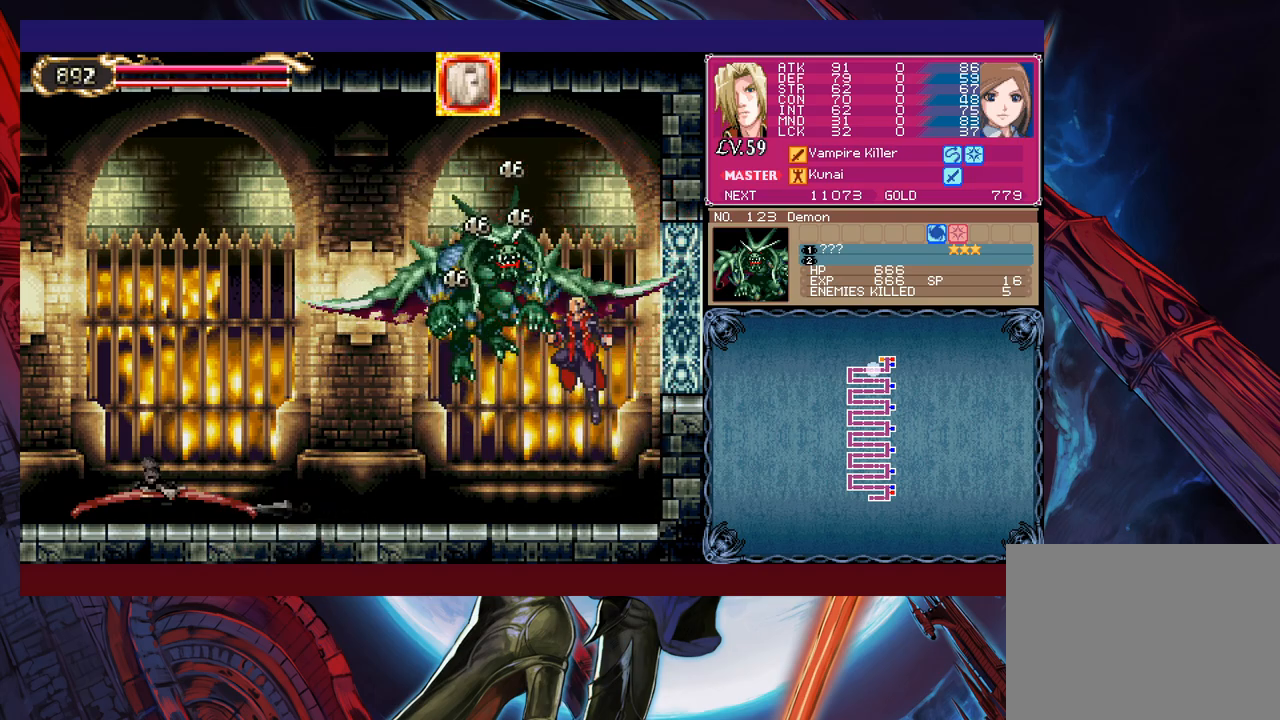
{"buttons": ["B"], "left_stick": "down-left", "events": [[50, "X", "down"], [150, "X", "up"], [150, "left_stick", "center"], [200, "left_stick", "left"], [433, "left_stick", "right"], [450, "Y", "down"], [483, "B", "down"], [483, "Y", "up"], [500, "left_stick", "down-left"]]}
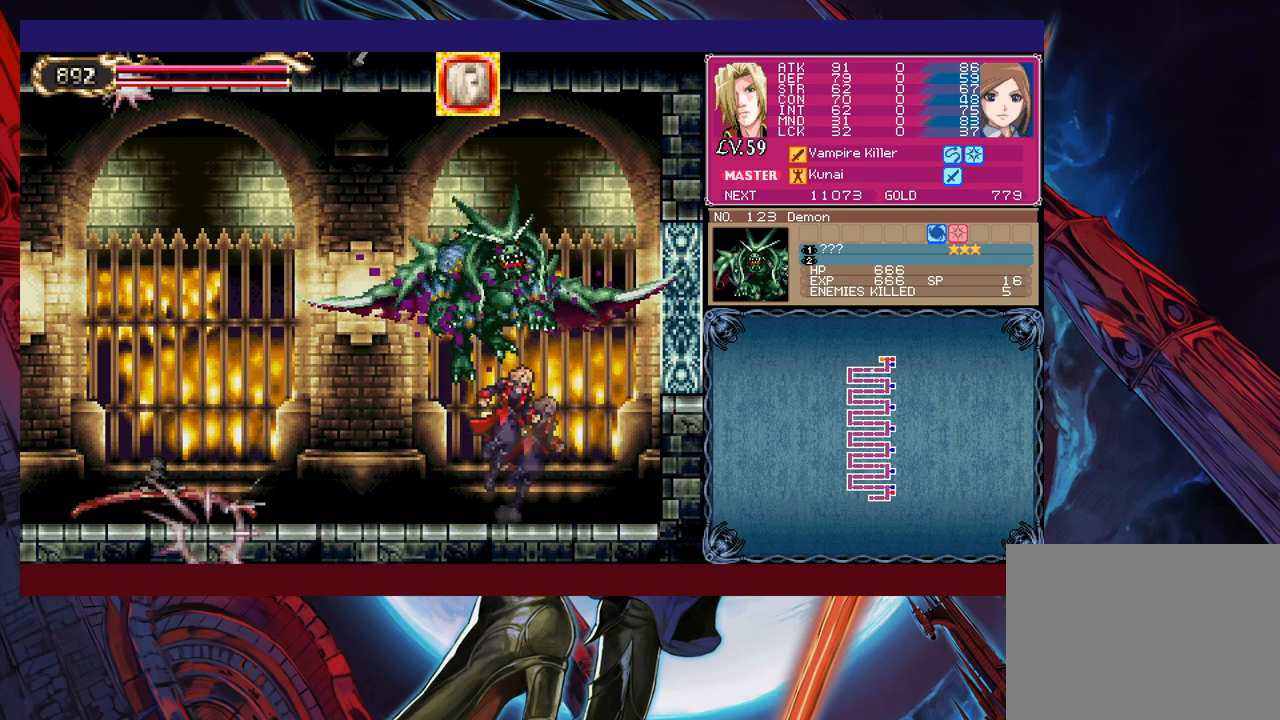
{"buttons": [], "left_stick": "down-left", "events": [[50, "B", "up"], [83, "B", "down"], [150, "B", "up"], [200, "B", "down"], [283, "B", "up"], [350, "Y", "down"], [350, "left_stick", "right"], [400, "B", "down"], [400, "Y", "up"], [450, "left_stick", "down-left"], [483, "B", "up"]]}
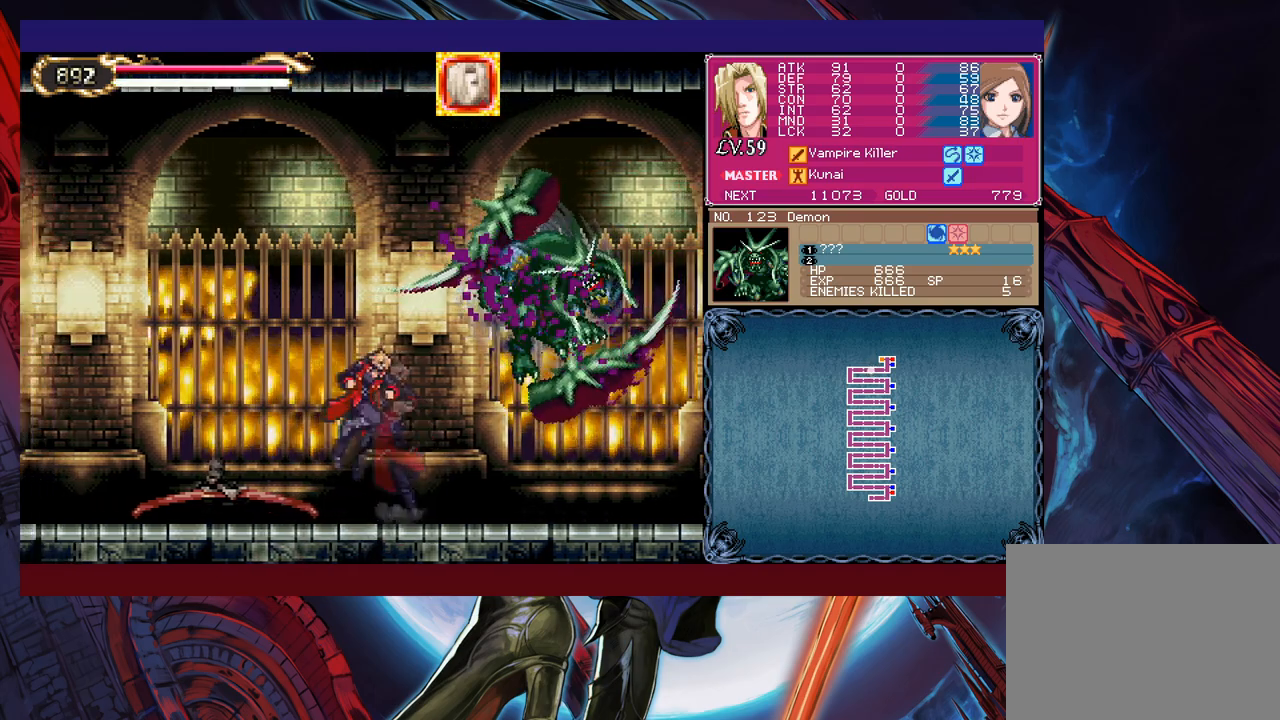
{"buttons": [], "left_stick": "down-left", "events": [[33, "B", "down"], [100, "B", "up"], [150, "B", "down"], [200, "B", "up"], [250, "left_stick", "right"], [283, "Y", "down"], [333, "B", "down"], [333, "Y", "up"], [350, "left_stick", "down-left"], [400, "B", "up"], [450, "B", "down"], [500, "B", "up"]]}
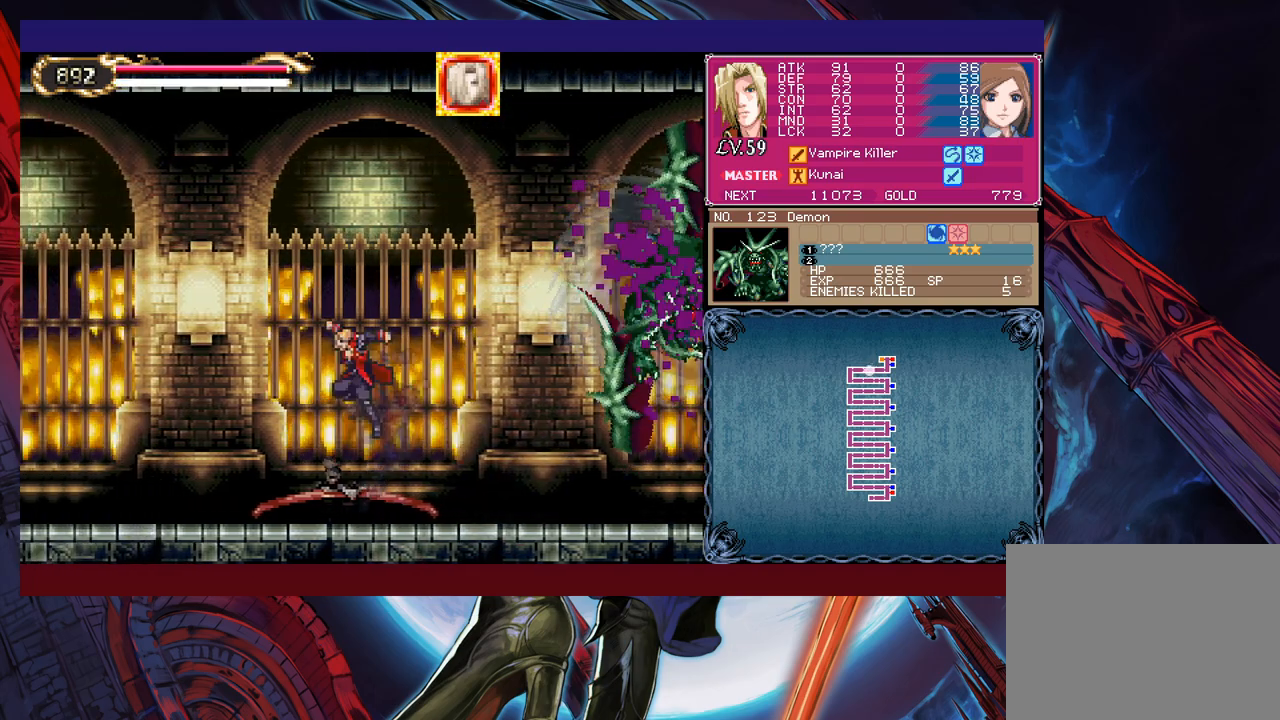
{"buttons": ["B"], "left_stick": "down-left", "events": [[83, "B", "down"], [100, "B", "up"], [200, "left_stick", "right"], [233, "Y", "down"], [283, "B", "down"], [283, "Y", "up"], [300, "left_stick", "down-left"], [350, "B", "up"], [400, "B", "down"], [450, "B", "up"], [500, "B", "down"]]}
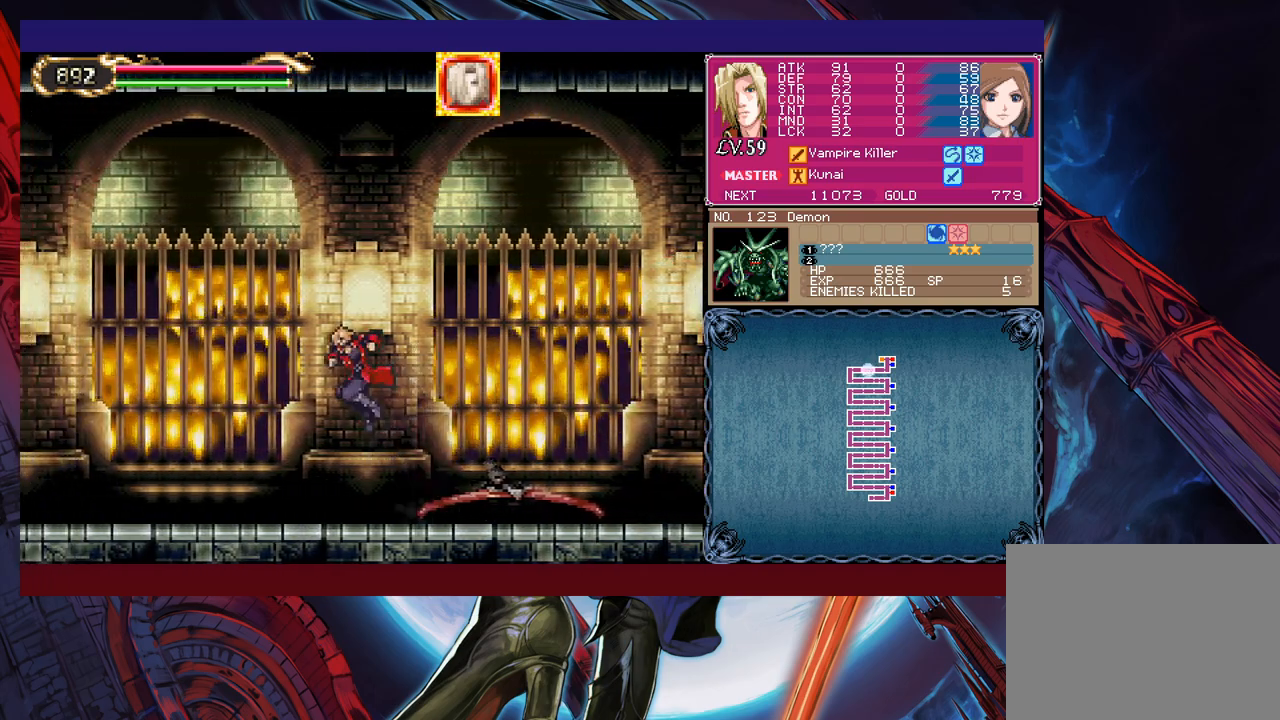
{"buttons": [], "left_stick": "down-left", "events": [[83, "B", "up"], [100, "left_stick", "down-right"], [133, "Y", "down"], [200, "Y", "up"], [233, "B", "down"], [233, "left_stick", "down-left"], [283, "B", "up"], [433, "B", "down"], [500, "B", "up"]]}
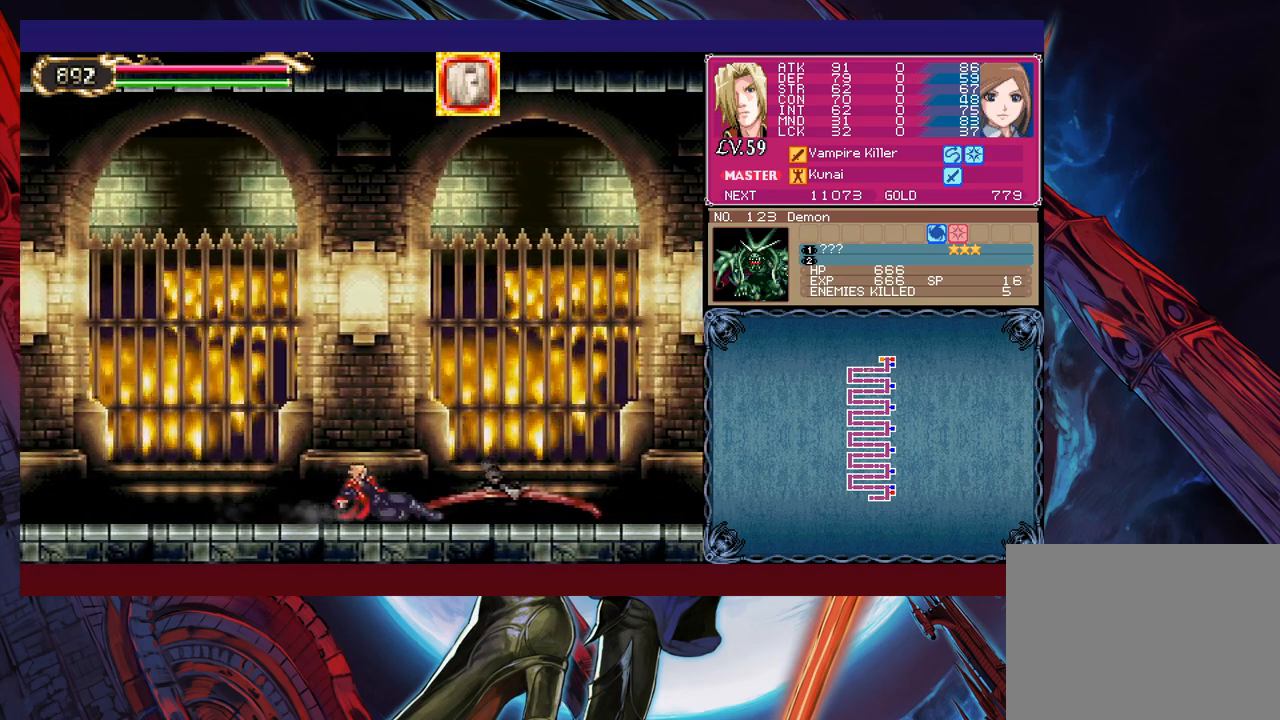
{"buttons": ["B"], "left_stick": "center", "events": [[150, "left_stick", "center"], [400, "Y", "down"], [450, "B", "down"], [450, "Y", "up"]]}